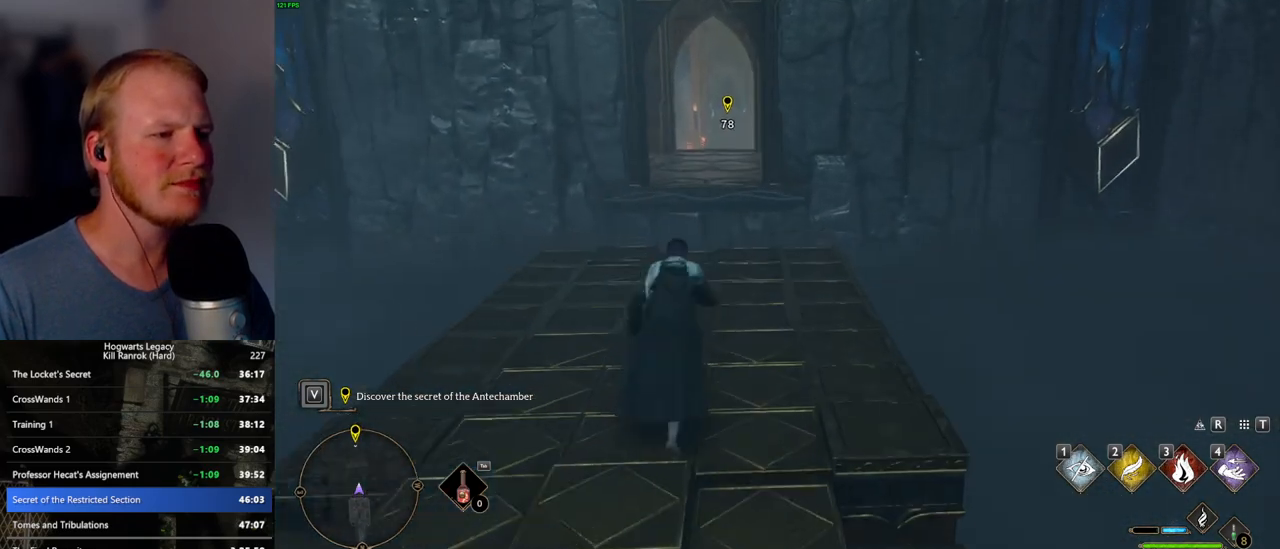
Gameplay with keyboard and mouse; each line is a JSON object with the keys and mouse buttons held at the frame after it. "events" lists presses ("down") and releases ("up") of ".", "/", "0", "1", "2", "3", "4", "5", "6", "7", "8", "9", "a", "alt_l", "alt_r", "b", "backslash", "backspace", "c", "caps_lock", "comma", "ctrl_l", "ctrl_r", "d", "e", "equals", "escape", "f", "f1", "f10", "f11", "f12", "f2", "f3", "f4", "f5", "f6", "f7", "f8", "f9", "g", "h", "i", "j", "k", "l", "lbracket", "m", "minus", "n", "o", "p", "q", "quote", "r", "rbracket", "return", "s", "semicolon", "shift_l", "shift_r", "space", "super_l", "super_r", "t", "tab", "tilde", "u", "v", "w", "x", "y", "z", "mouse_left", "mouse_wheel", "mouse_right", "mouse_mb4" and "mouse_mb5" between this image and that frame as [ms after this image, input, new state], when the widget could be followed in between. "mouse_left", "mouse_wheel", "mouse_right", "mouse_mb4", "mouse_mb5" = the "left", "wheel", "right", "mb4", "mb5" buttons of the "mouse" list. No other keys are recorded. "wheel" means that the mouse wheel is clicked or scrolled. Mouse movement is not recorded.
{"keys": ["w"], "mouse": [], "events": []}
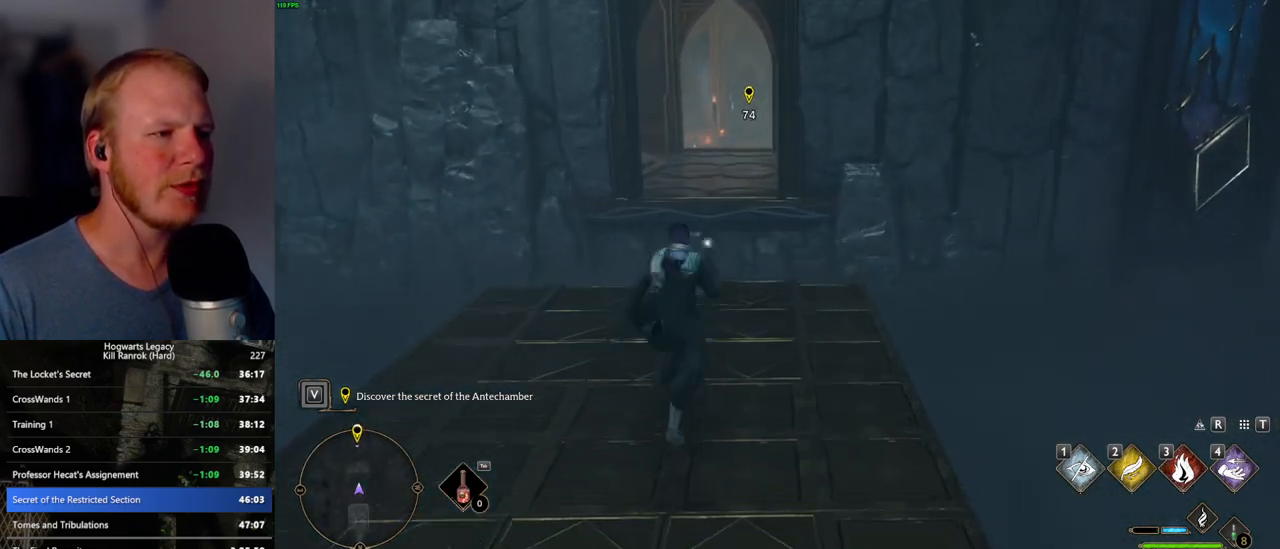
{"keys": ["w"], "mouse": [], "events": []}
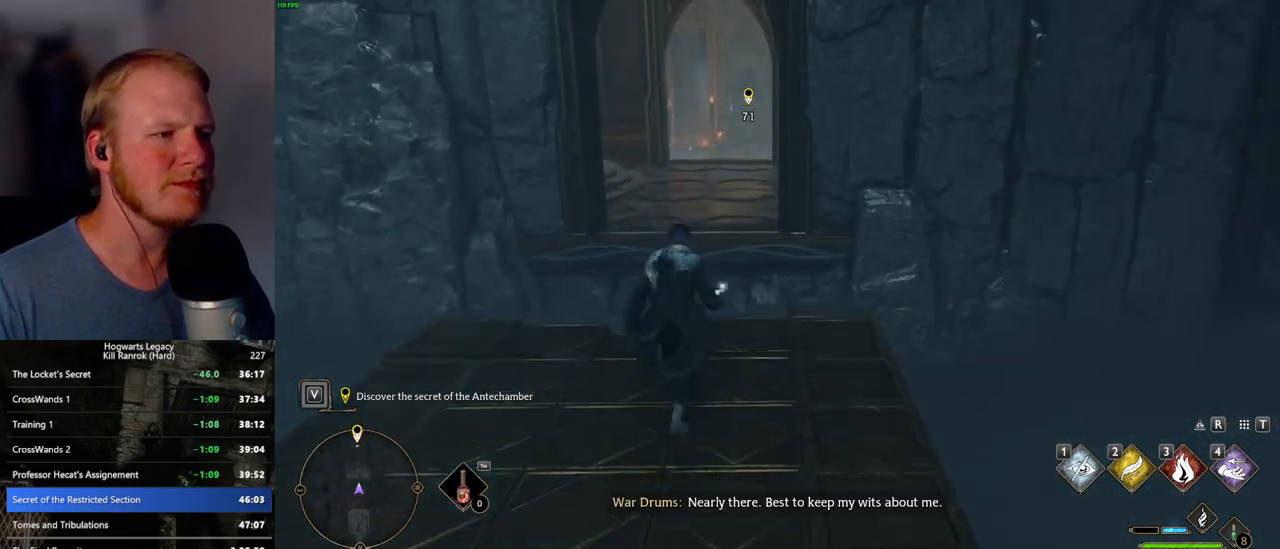
{"keys": ["w"], "mouse": [], "events": [[117, "mouse_mb5", "down"], [250, "mouse_mb5", "up"]]}
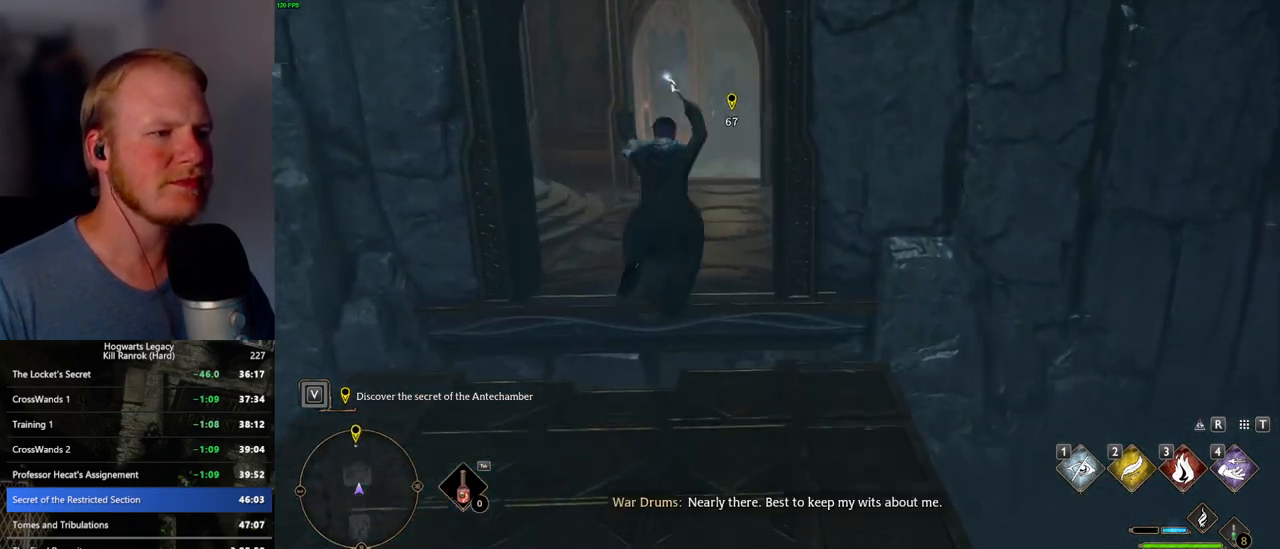
{"keys": ["w"], "mouse": [], "events": []}
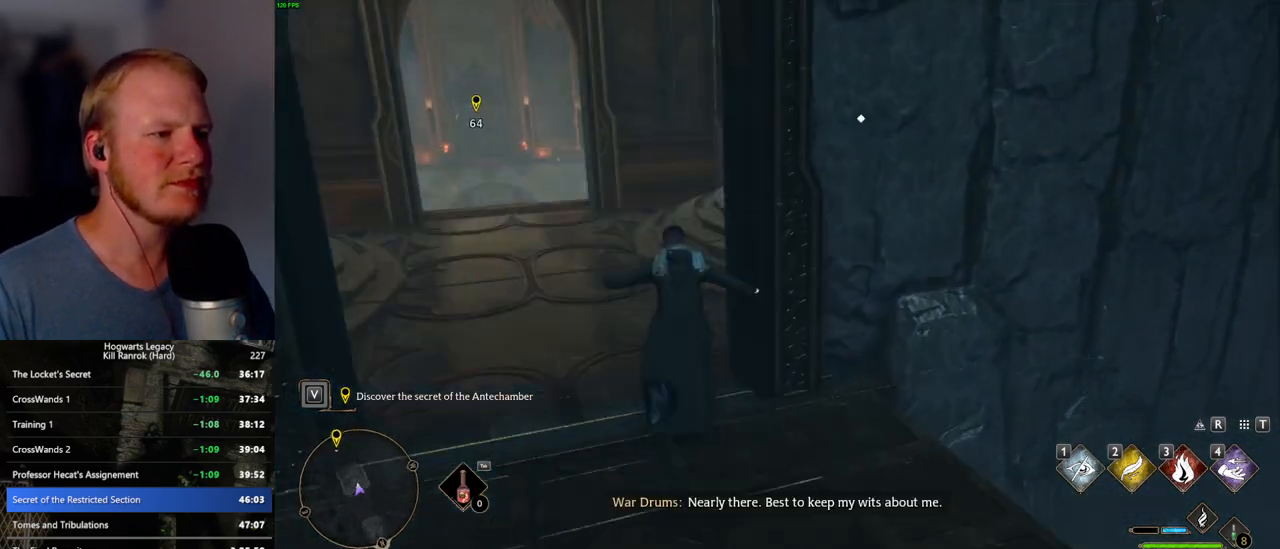
{"keys": ["d", "w"], "mouse": [], "events": [[217, "d", "down"]]}
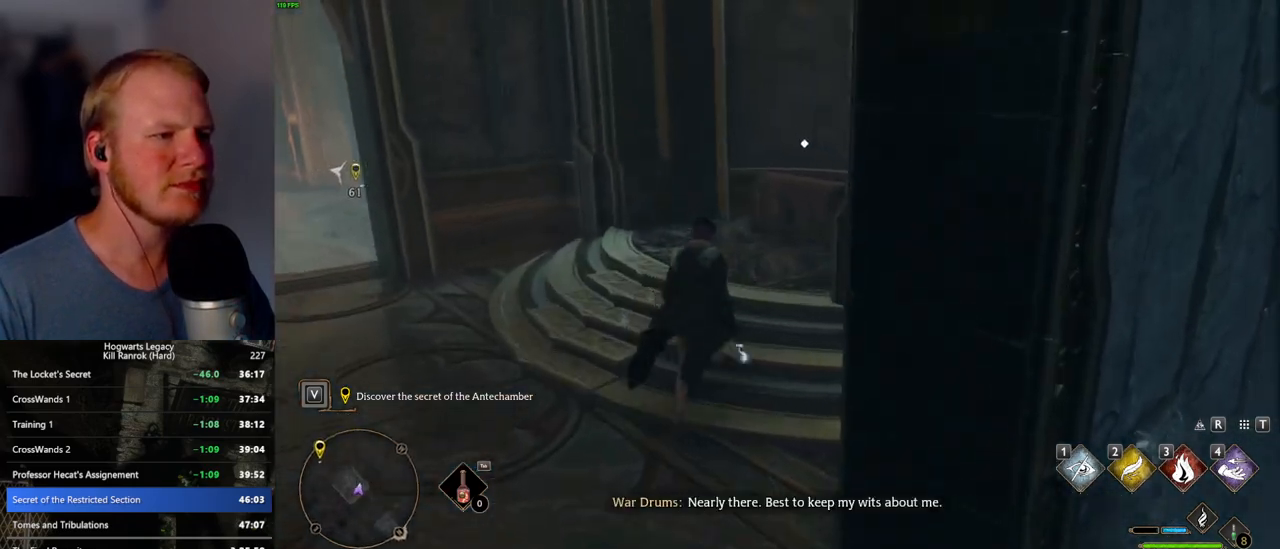
{"keys": ["a", "w"], "mouse": [], "events": [[67, "d", "up"], [100, "a", "down"], [300, "f", "down"], [384, "f", "up"]]}
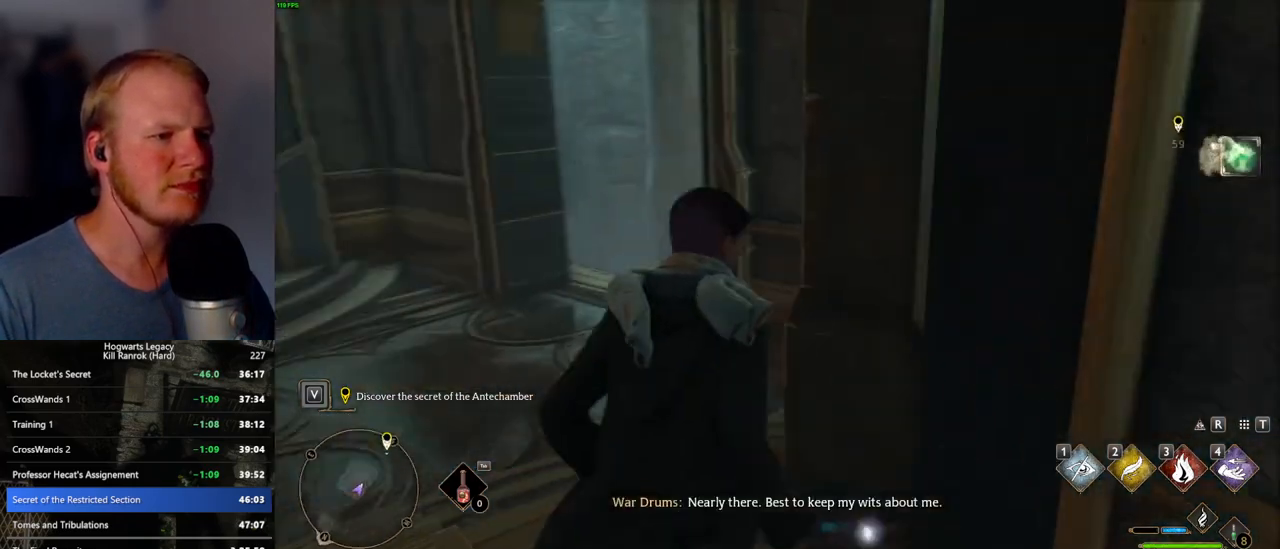
{"keys": ["w"], "mouse": [], "events": [[350, "a", "up"]]}
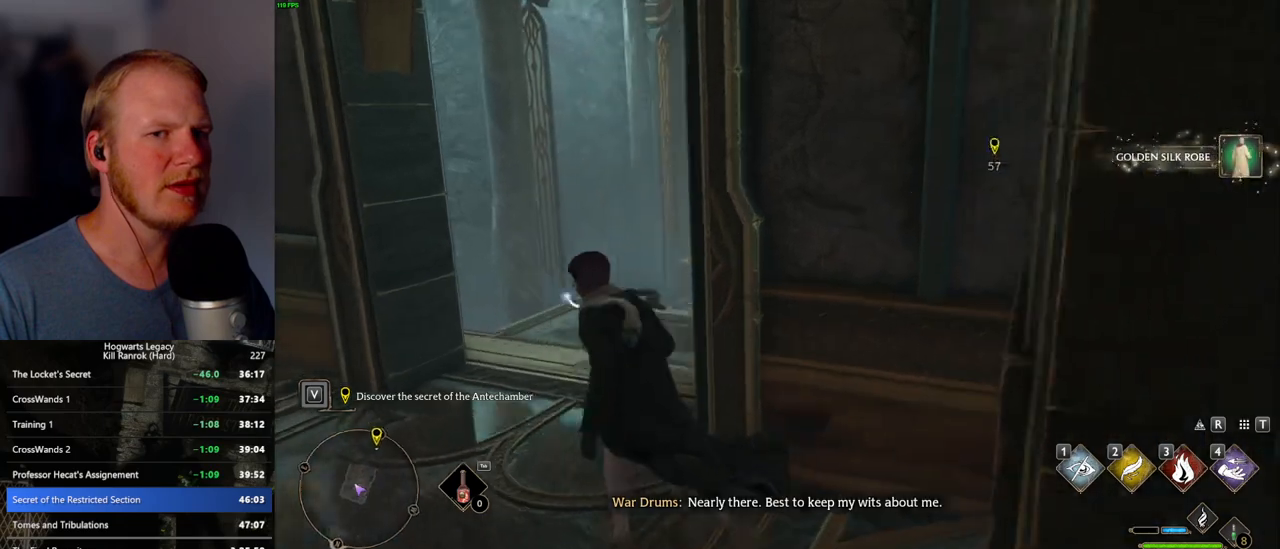
{"keys": ["w"], "mouse": [], "events": []}
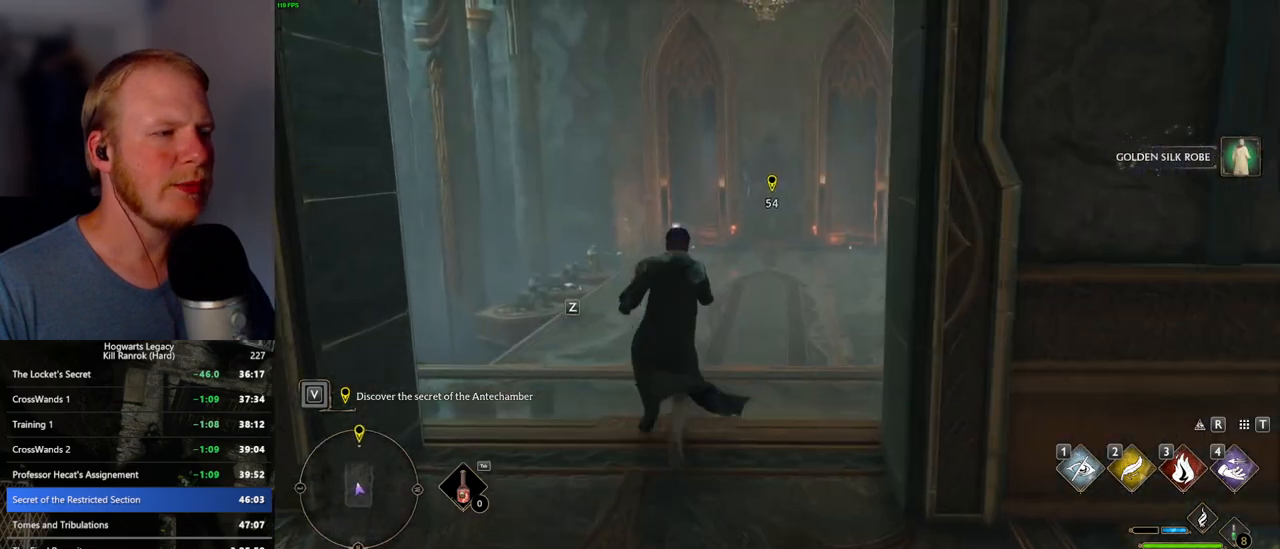
{"keys": ["w"], "mouse": [], "events": []}
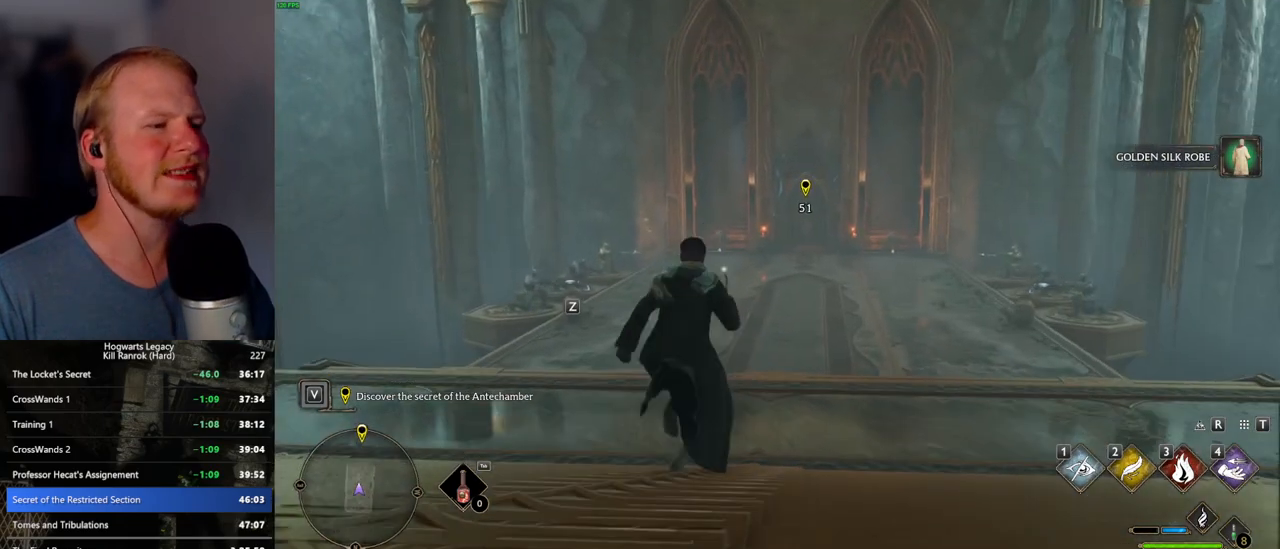
{"keys": ["w"], "mouse": [], "events": []}
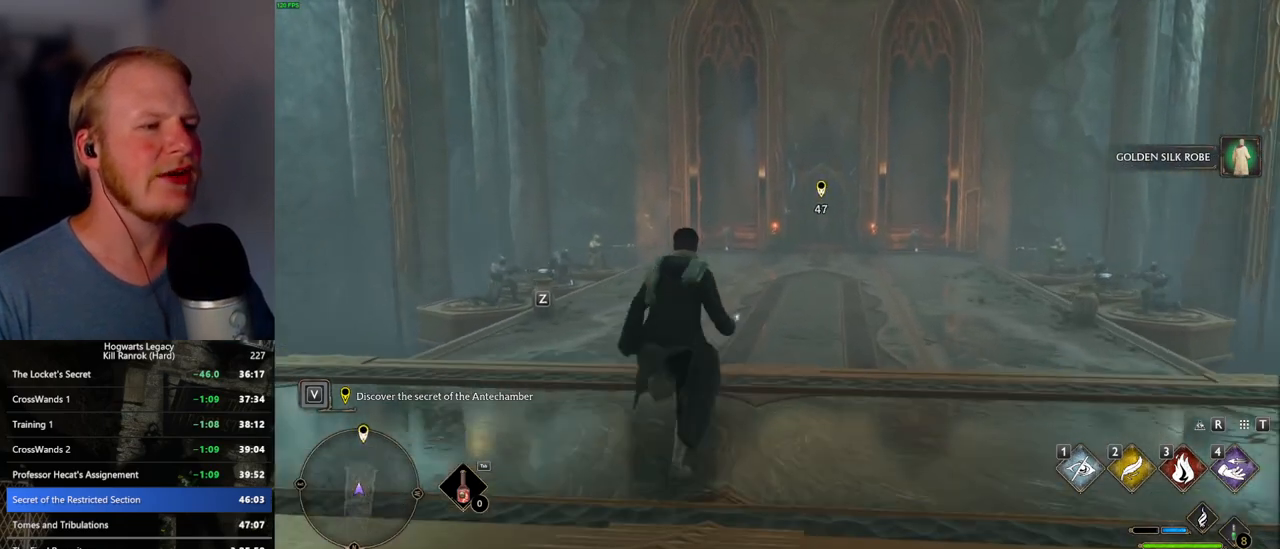
{"keys": ["w"], "mouse": [], "events": []}
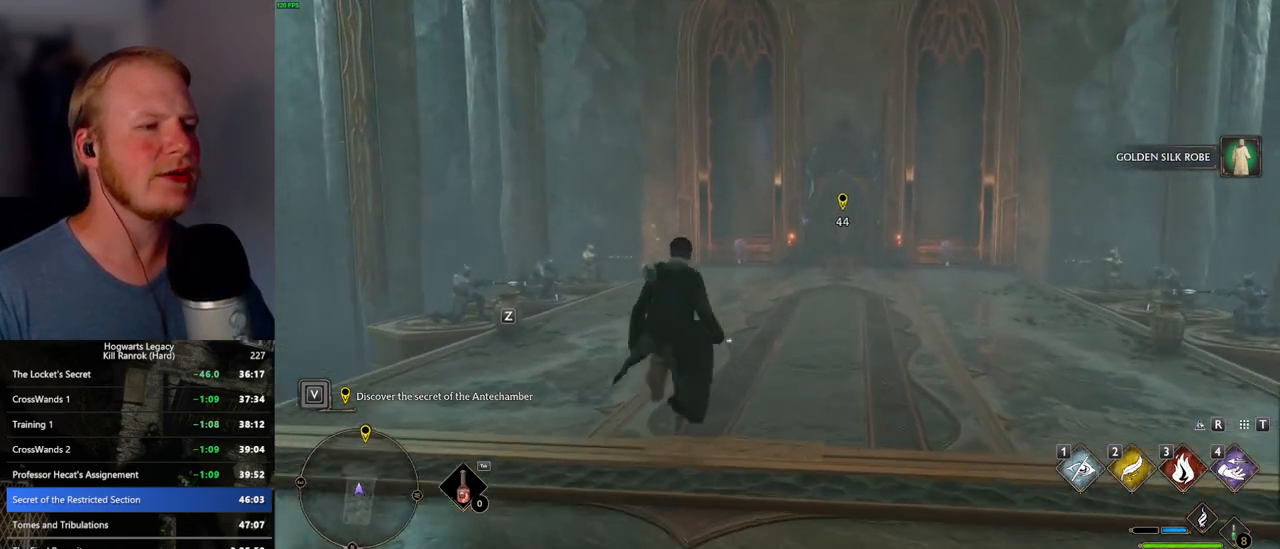
{"keys": ["w"], "mouse": [], "events": []}
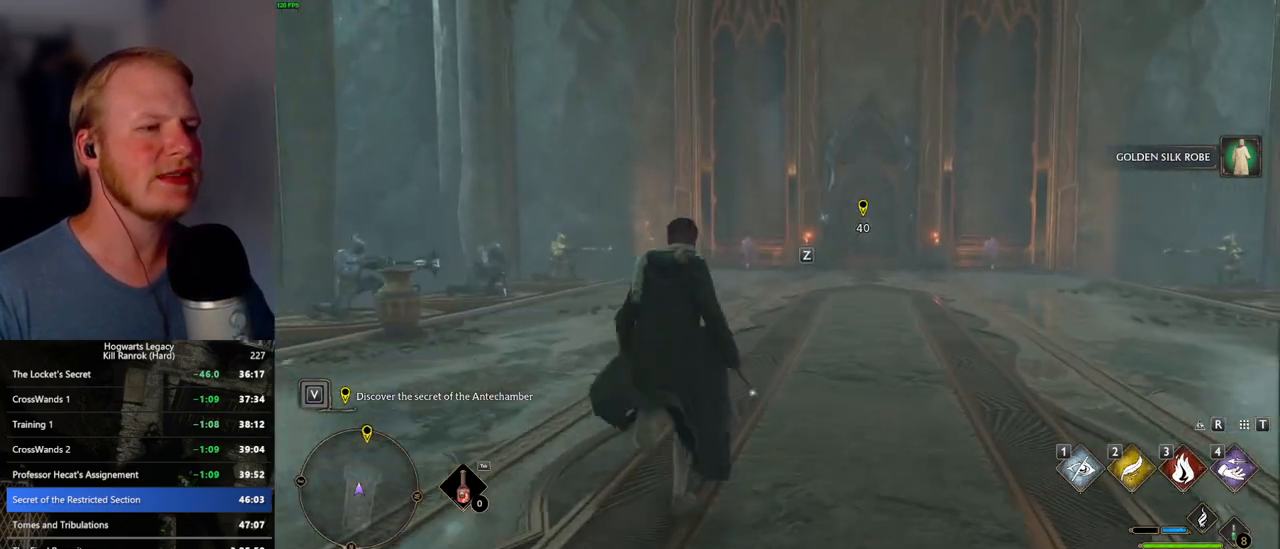
{"keys": ["w"], "mouse": ["right"], "events": [[300, "z", "down"], [367, "mouse_right", "down"], [417, "z", "up"]]}
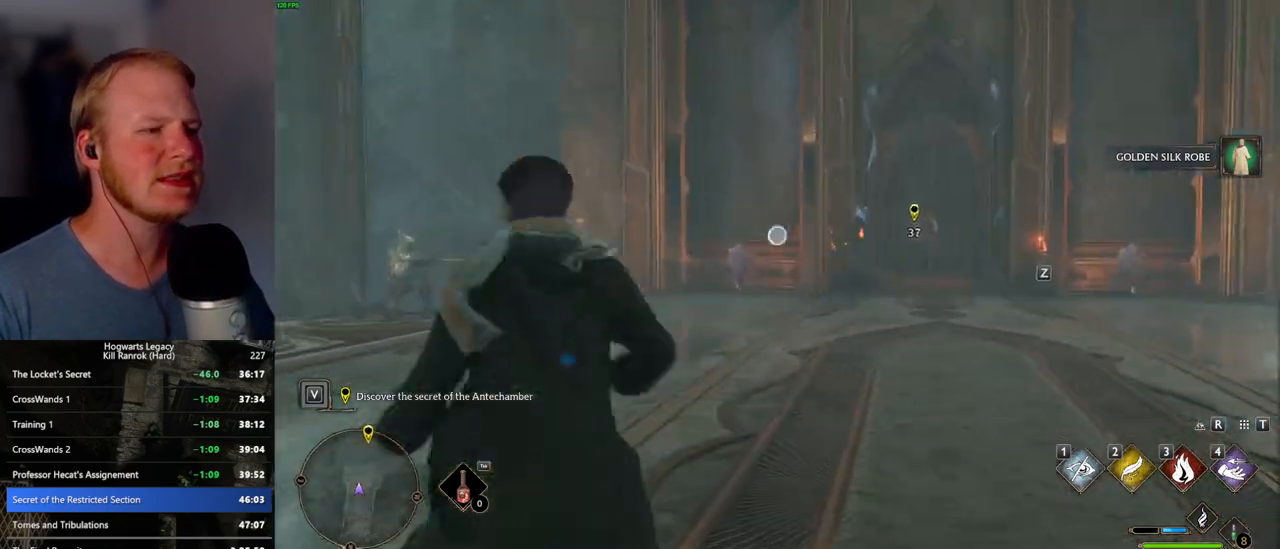
{"keys": ["w"], "mouse": ["right"], "events": []}
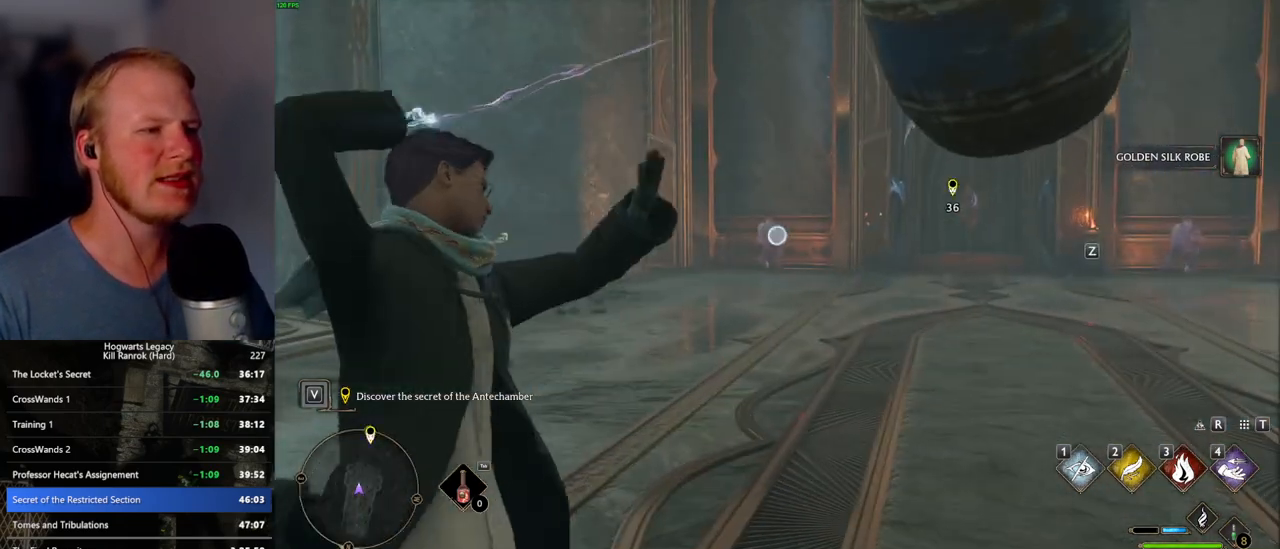
{"keys": ["d", "shift_l", "space", "w"], "mouse": ["right"], "events": [[400, "shift_l", "down"], [434, "space", "down"], [467, "d", "down"]]}
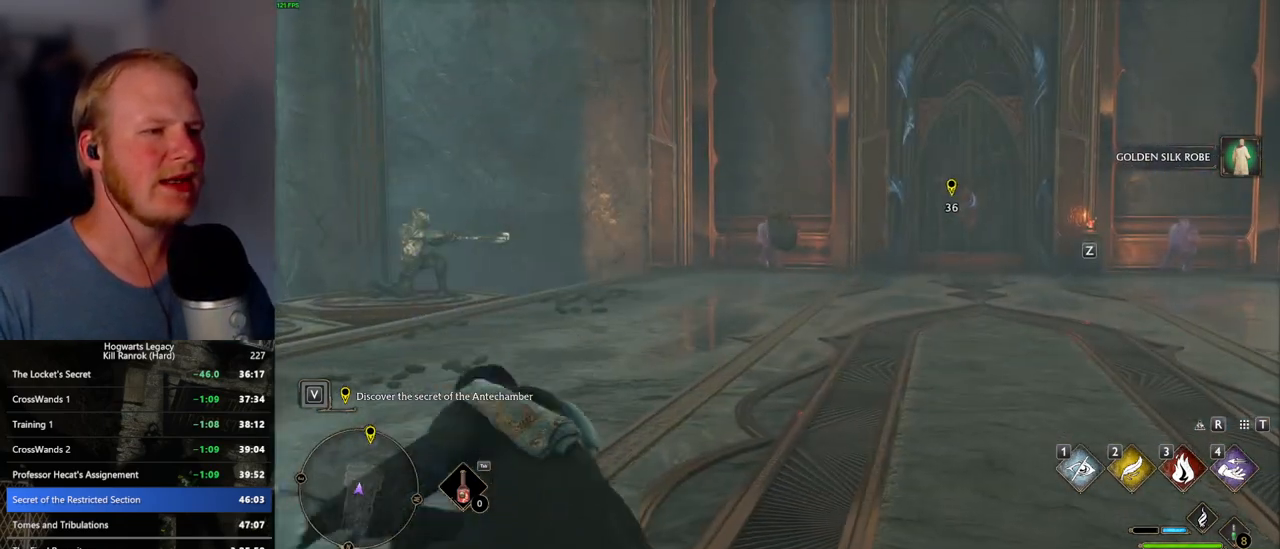
{"keys": ["w"], "mouse": ["right"], "events": [[17, "mouse_right", "up"], [67, "space", "up"], [117, "shift_l", "up"], [217, "d", "up"], [384, "mouse_right", "down"]]}
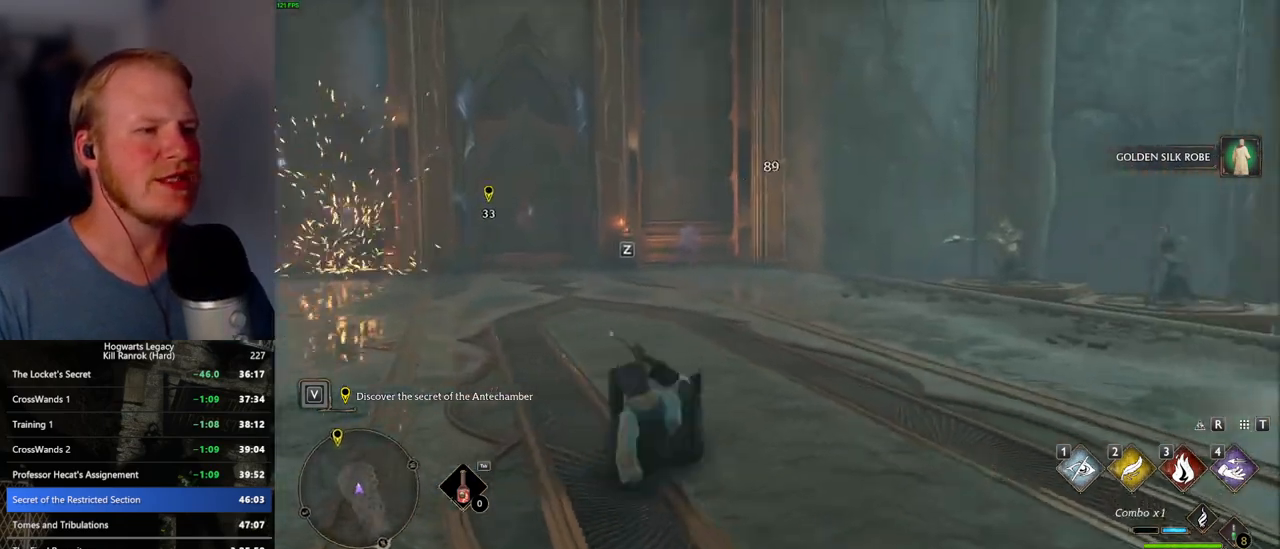
{"keys": ["w"], "mouse": ["right"], "events": [[184, "z", "down"], [317, "z", "up"]]}
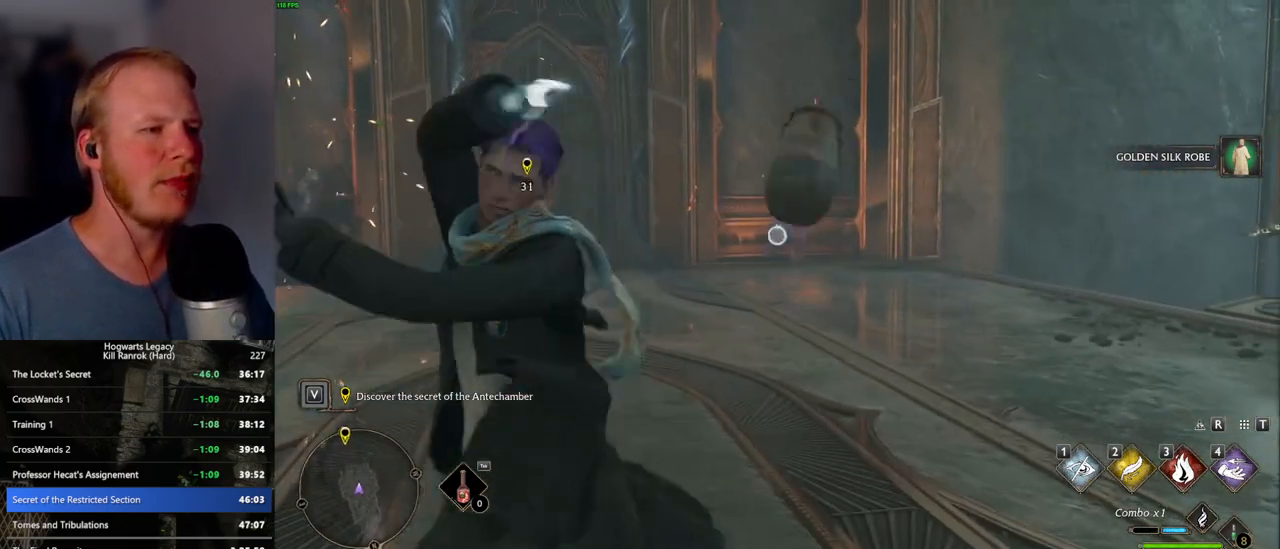
{"keys": ["w"], "mouse": ["right"], "events": []}
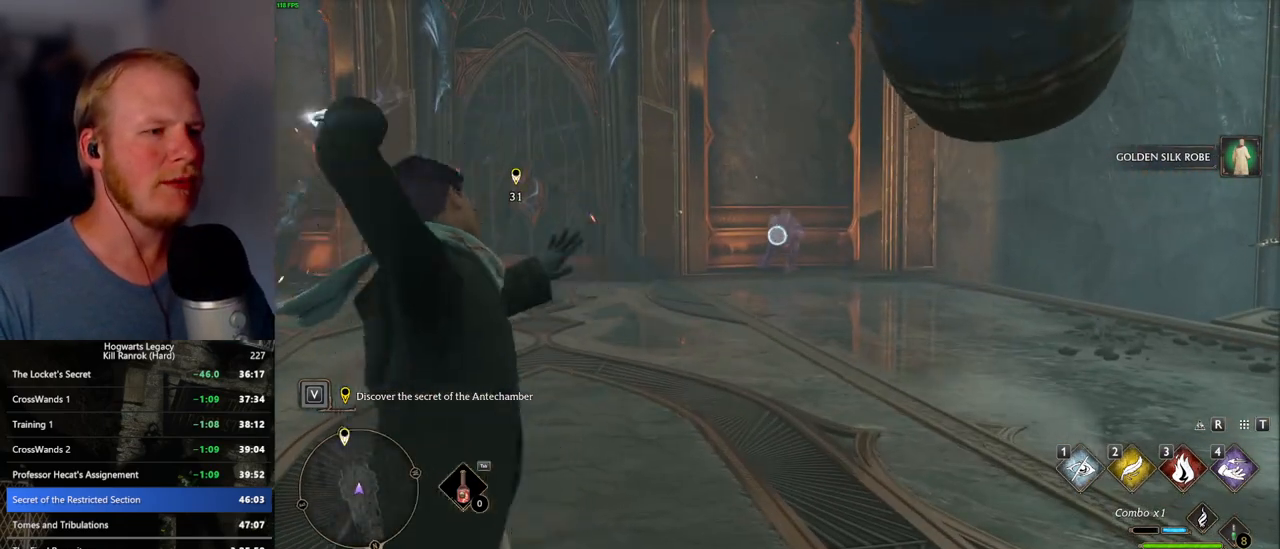
{"keys": ["d", "w"], "mouse": [], "events": [[217, "shift_l", "down"], [250, "d", "down"], [250, "space", "down"], [284, "mouse_right", "up"], [367, "space", "up"], [417, "shift_l", "up"]]}
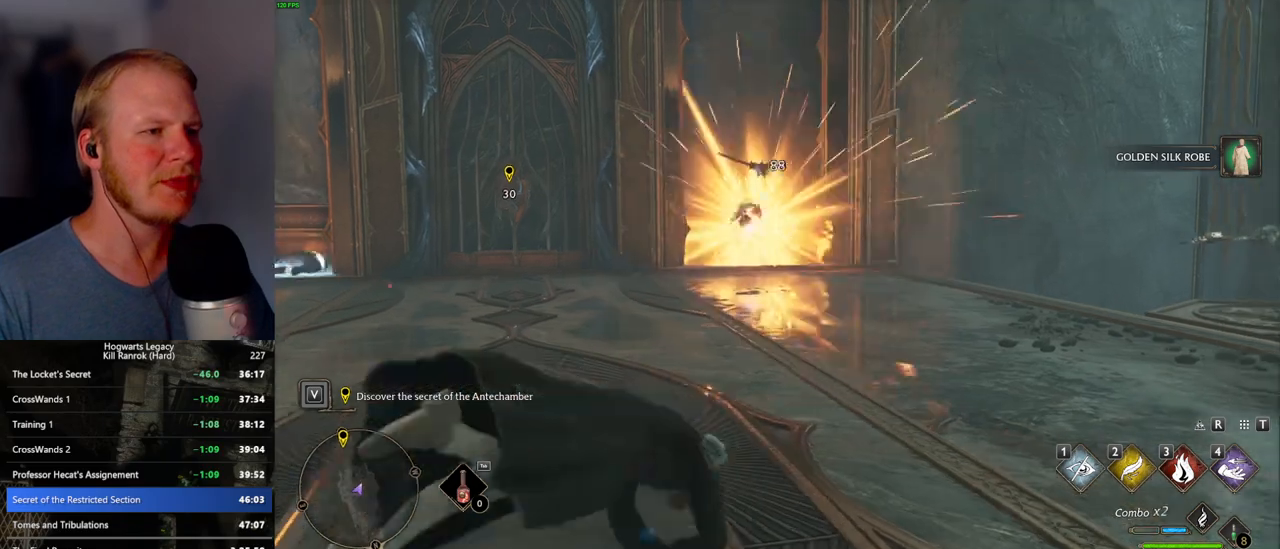
{"keys": ["a", "w"], "mouse": [], "events": [[17, "d", "up"], [400, "a", "down"]]}
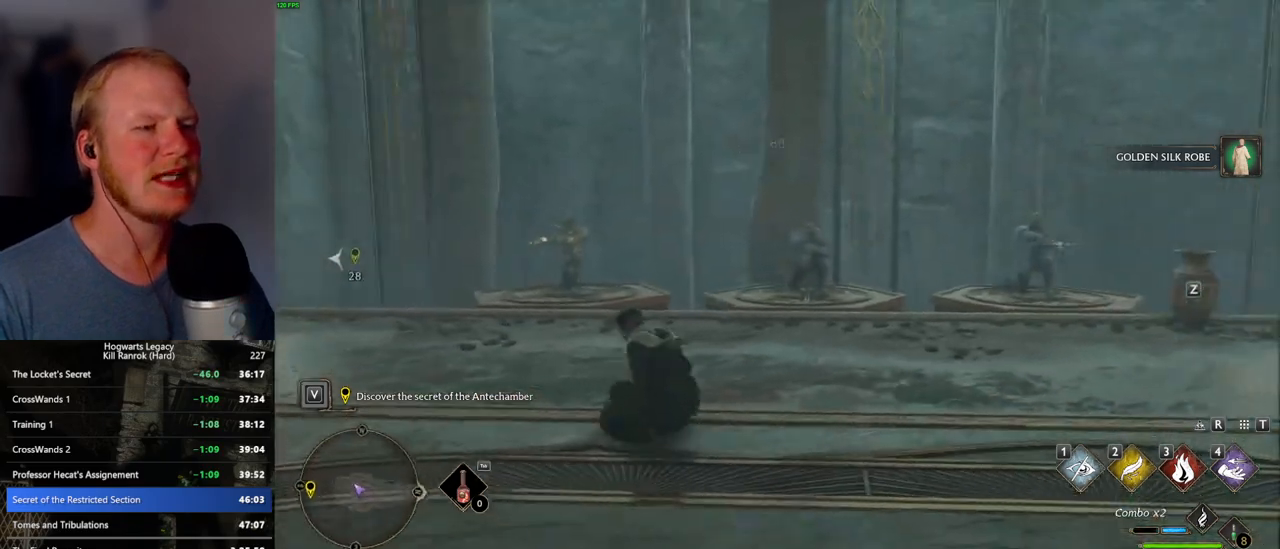
{"keys": ["4", "a", "w"], "mouse": ["right"], "events": [[17, "mouse_right", "down"], [417, "4", "down"]]}
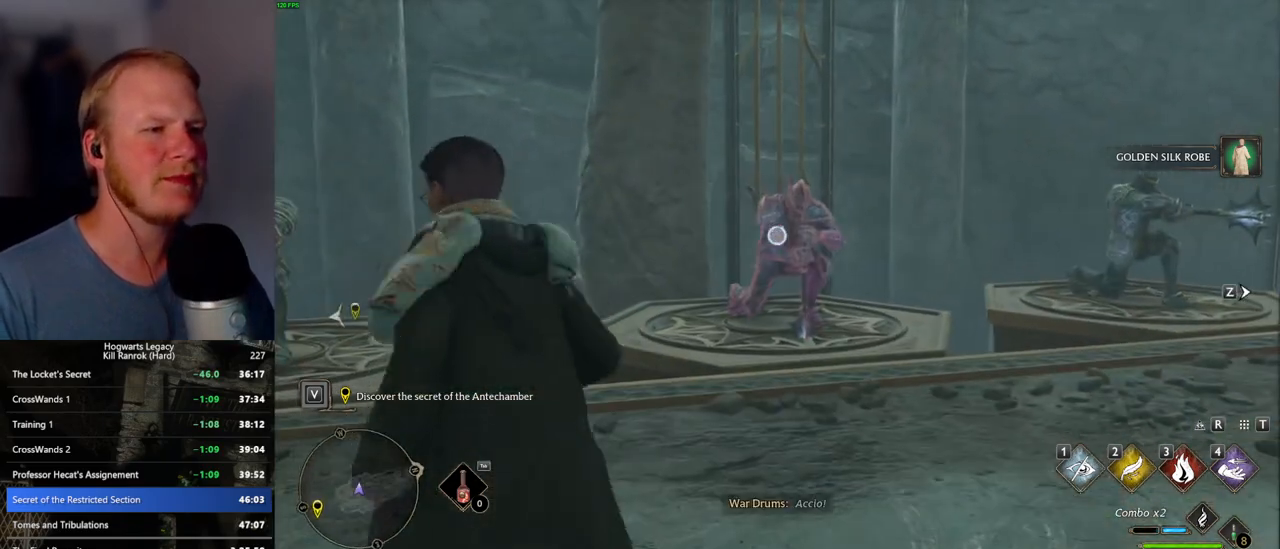
{"keys": ["a", "s"], "mouse": ["left"], "events": [[34, "4", "up"], [50, "w", "up"], [67, "a", "up"], [400, "a", "down"], [417, "mouse_left", "down"], [417, "s", "down"], [484, "mouse_right", "up"]]}
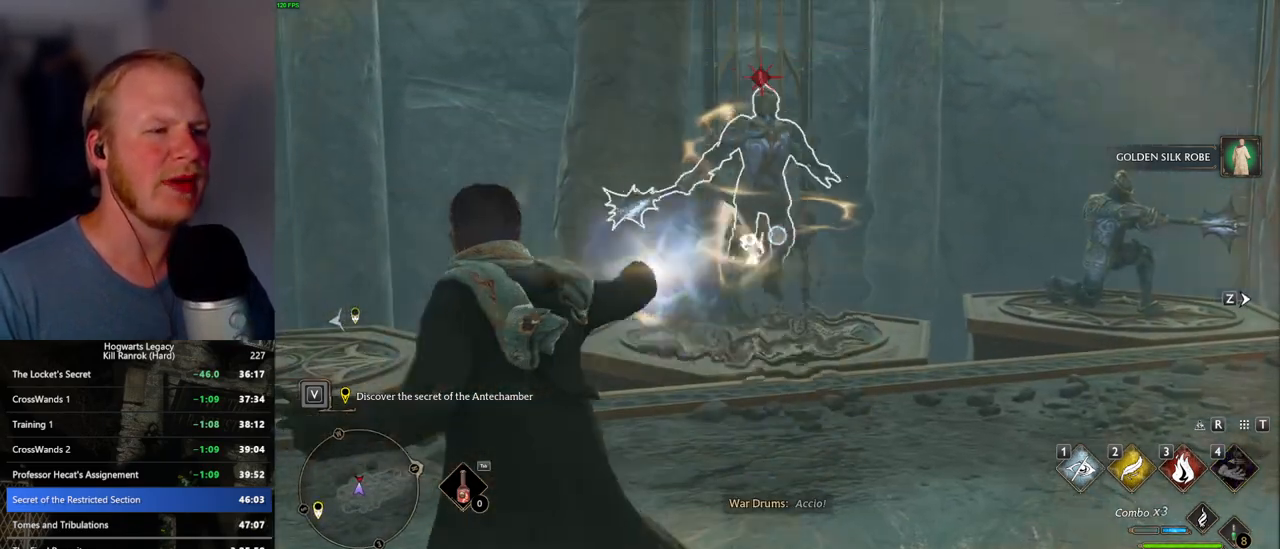
{"keys": ["a", "s"], "mouse": [], "events": [[50, "mouse_left", "up"], [150, "mouse_left", "down"], [267, "mouse_left", "up"], [350, "mouse_left", "down"], [450, "mouse_left", "up"]]}
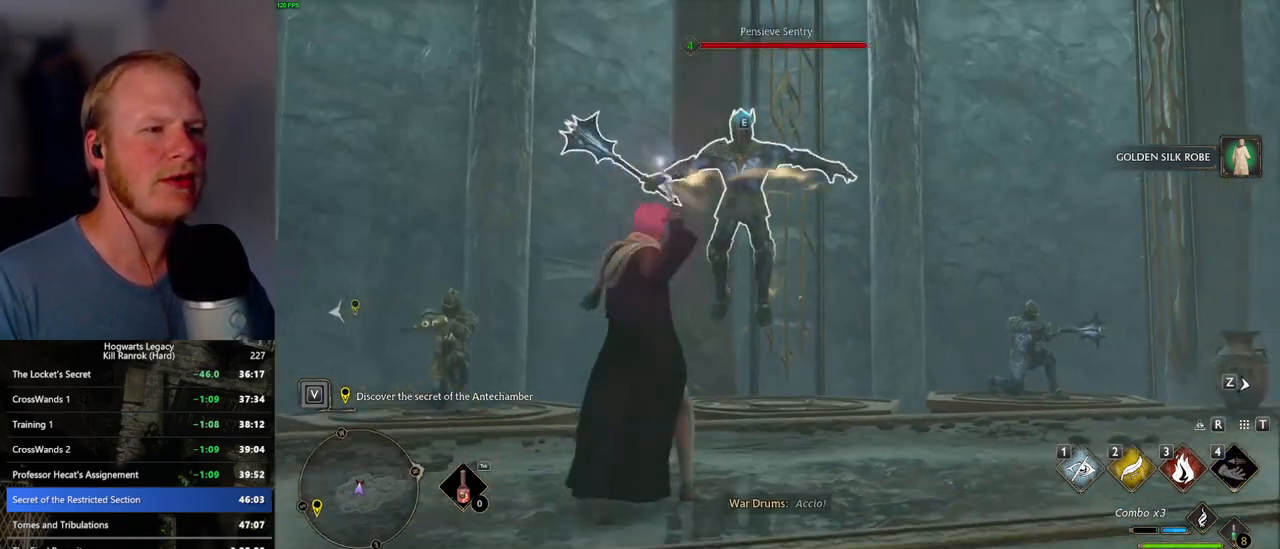
{"keys": ["s"], "mouse": [], "events": [[17, "mouse_left", "down"], [117, "mouse_left", "up"], [200, "mouse_left", "down"], [300, "mouse_left", "up"], [367, "mouse_left", "down"], [384, "a", "up"], [467, "mouse_left", "up"]]}
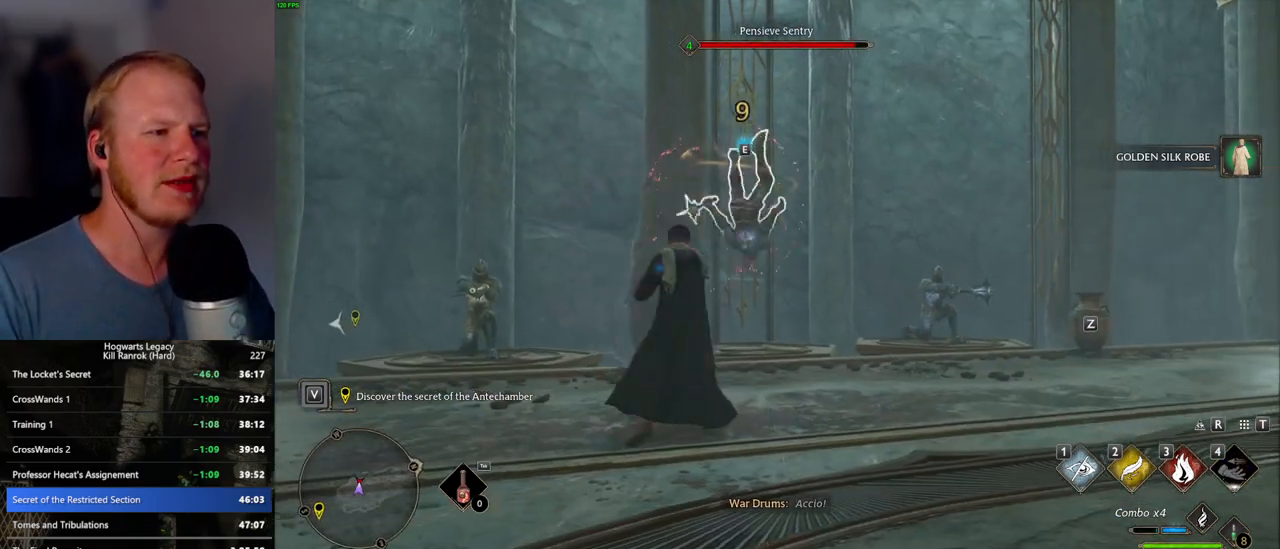
{"keys": ["s"], "mouse": [], "events": [[50, "mouse_left", "down"], [150, "mouse_left", "up"], [217, "mouse_left", "down"], [317, "mouse_left", "up"], [384, "mouse_left", "down"], [500, "mouse_left", "up"]]}
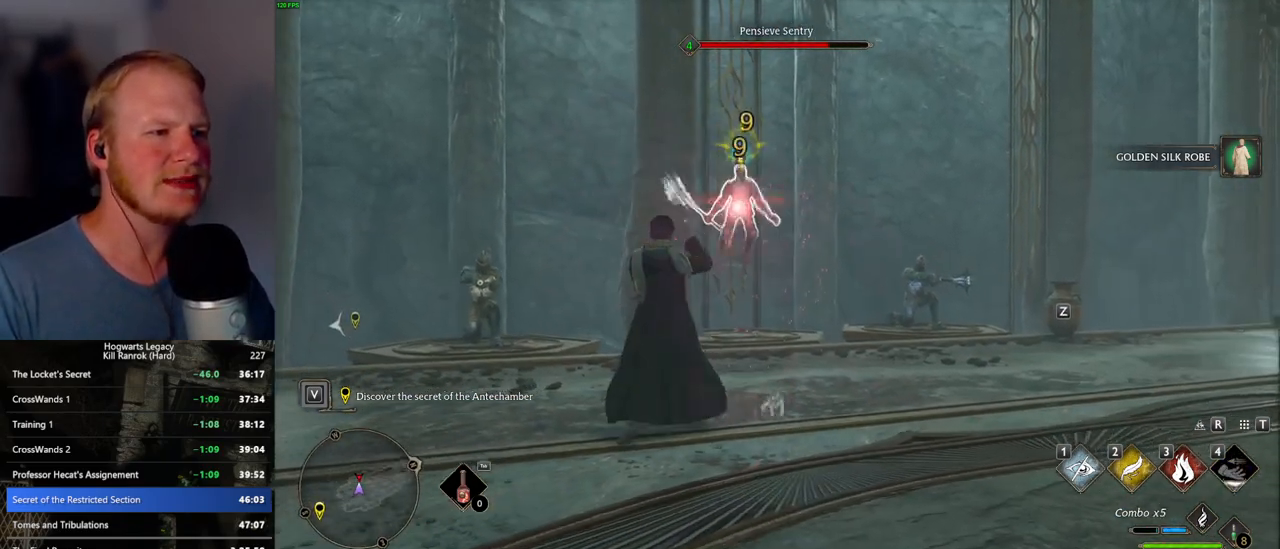
{"keys": ["s"], "mouse": [], "events": [[67, "mouse_left", "down"], [150, "mouse_left", "up"], [234, "mouse_left", "down"], [350, "mouse_left", "up"]]}
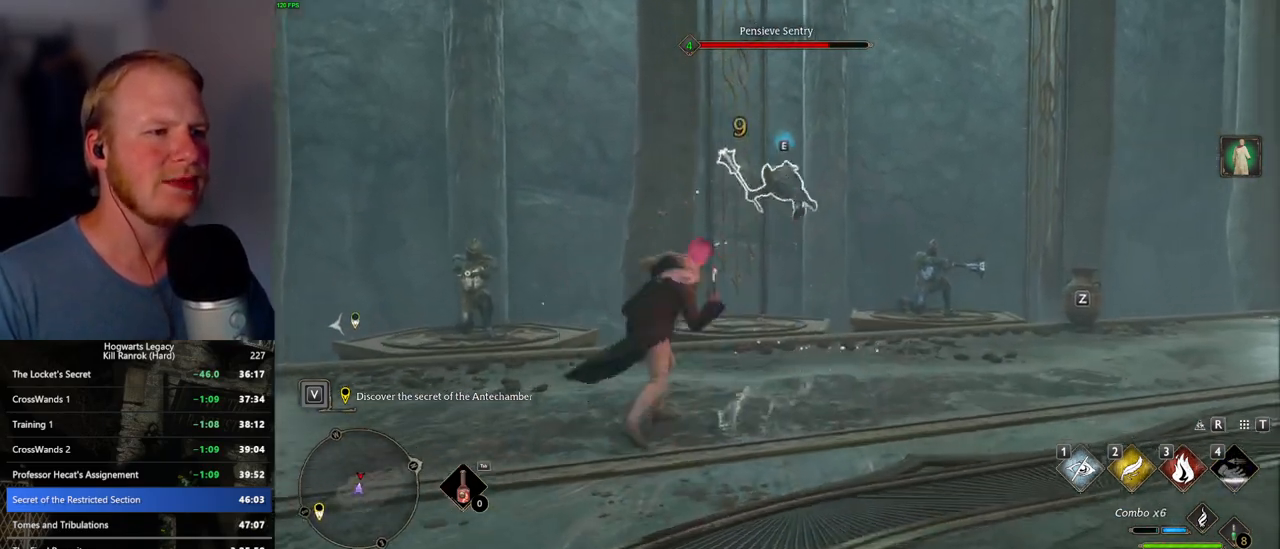
{"keys": ["d"], "mouse": ["right"], "events": [[134, "space", "down"], [184, "d", "down"], [250, "space", "up"], [367, "s", "up"], [384, "mouse_right", "down"]]}
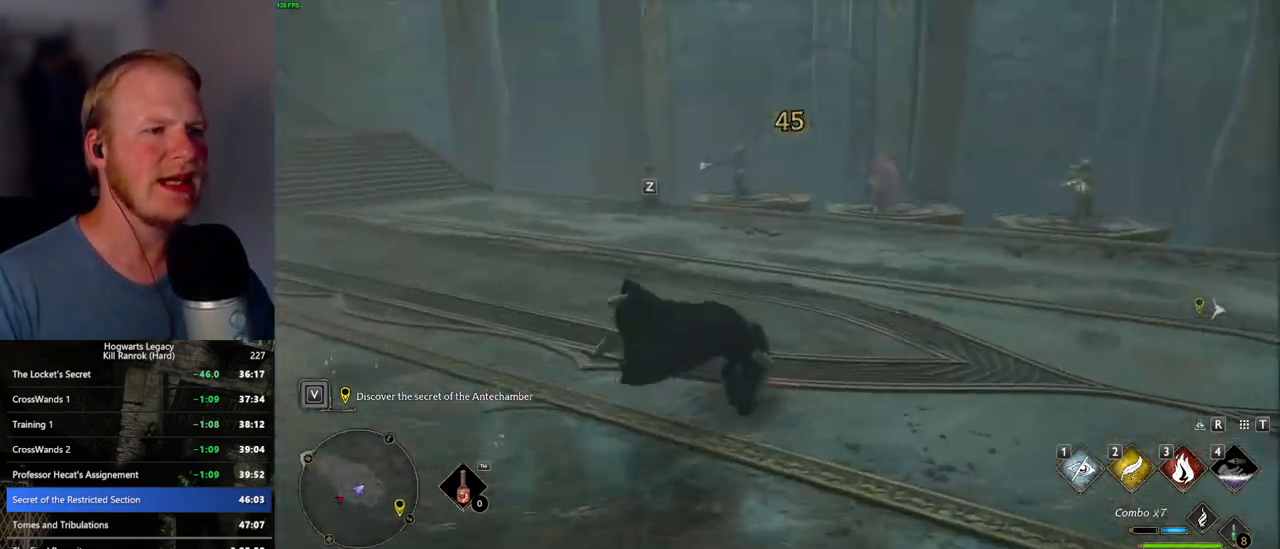
{"keys": ["2", "d"], "mouse": ["right"], "events": [[417, "2", "down"]]}
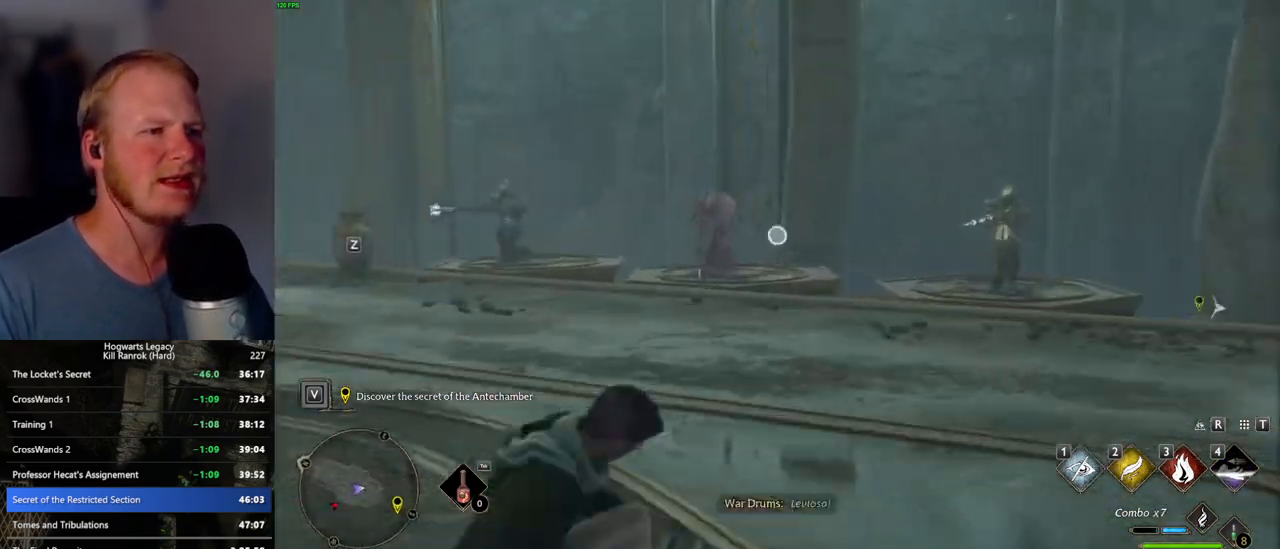
{"keys": ["w"], "mouse": ["left"], "events": [[50, "2", "up"], [50, "d", "up"], [300, "w", "down"], [467, "mouse_right", "up"], [500, "mouse_left", "down"]]}